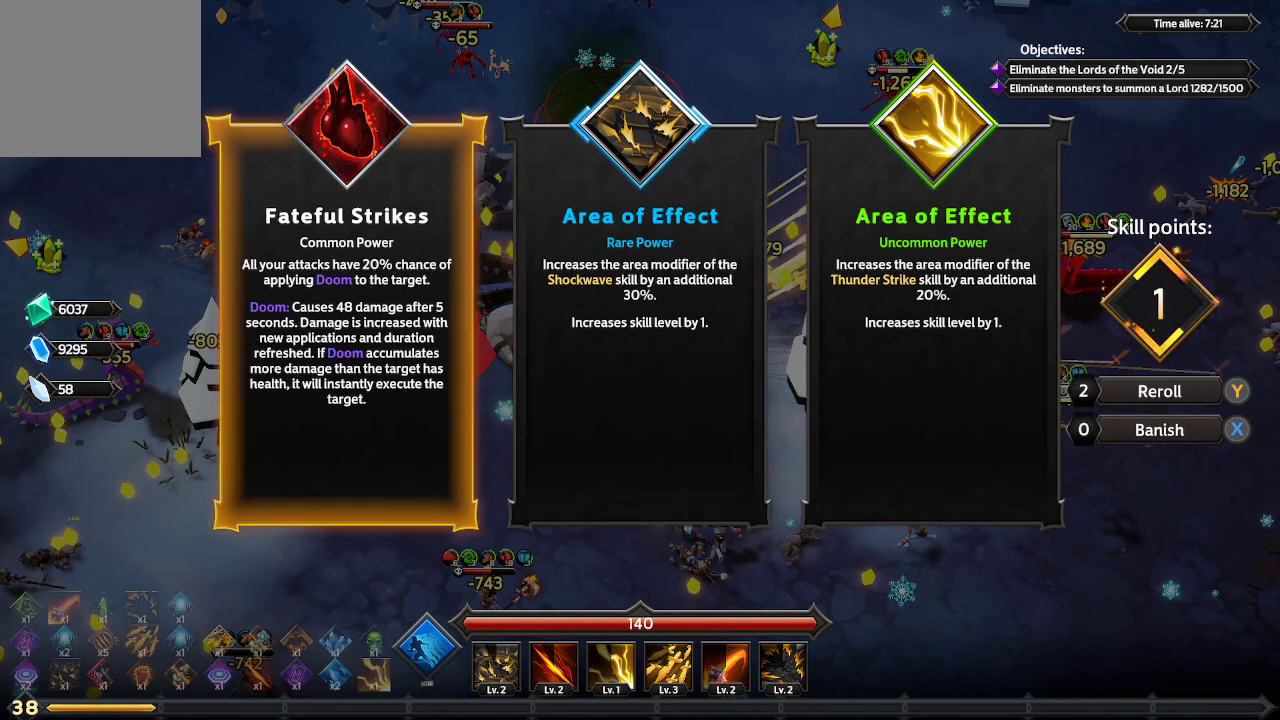
Gameplay with a controller (Xbox layout); each line is a JSON object with the inputs held at the frame after it. "events" lists button and stick changes between this image and that frame as [ms after this image, input, new state], when the widget could be followed in between. Not read: R3.
{"buttons": [], "left_stick": "center", "right_stick": "center", "events": []}
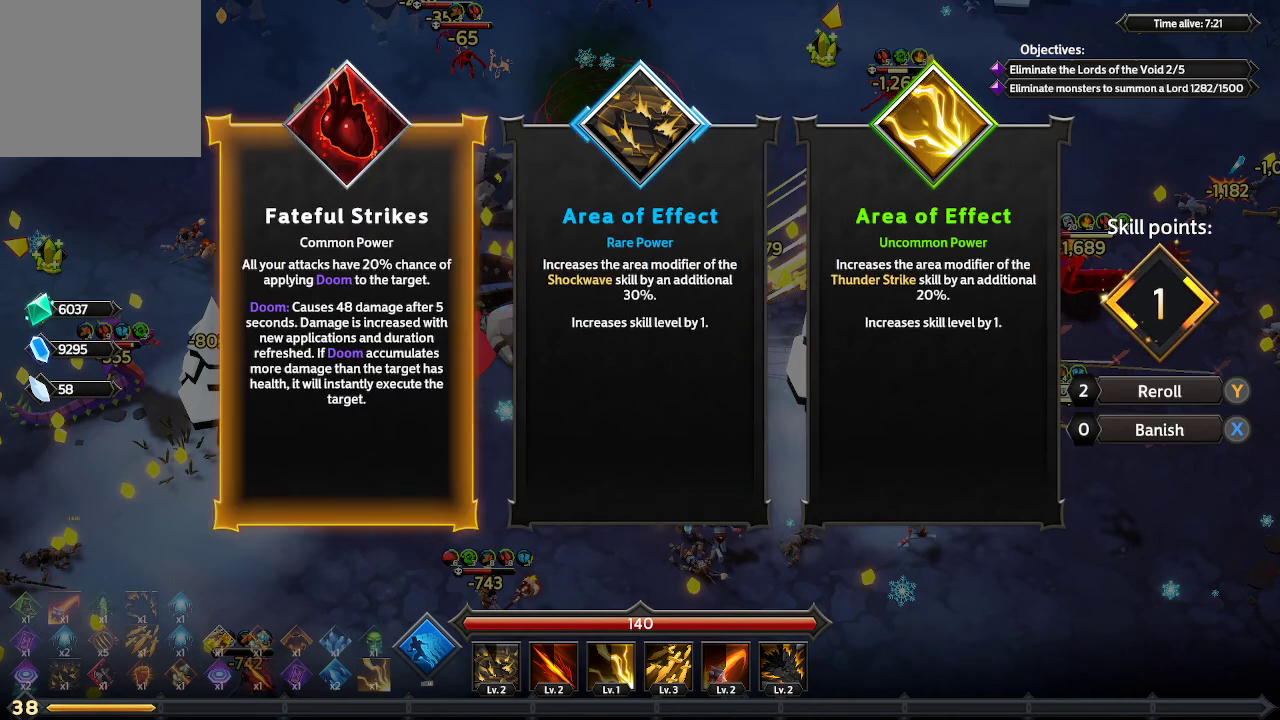
{"buttons": [], "left_stick": "center", "right_stick": "center", "events": []}
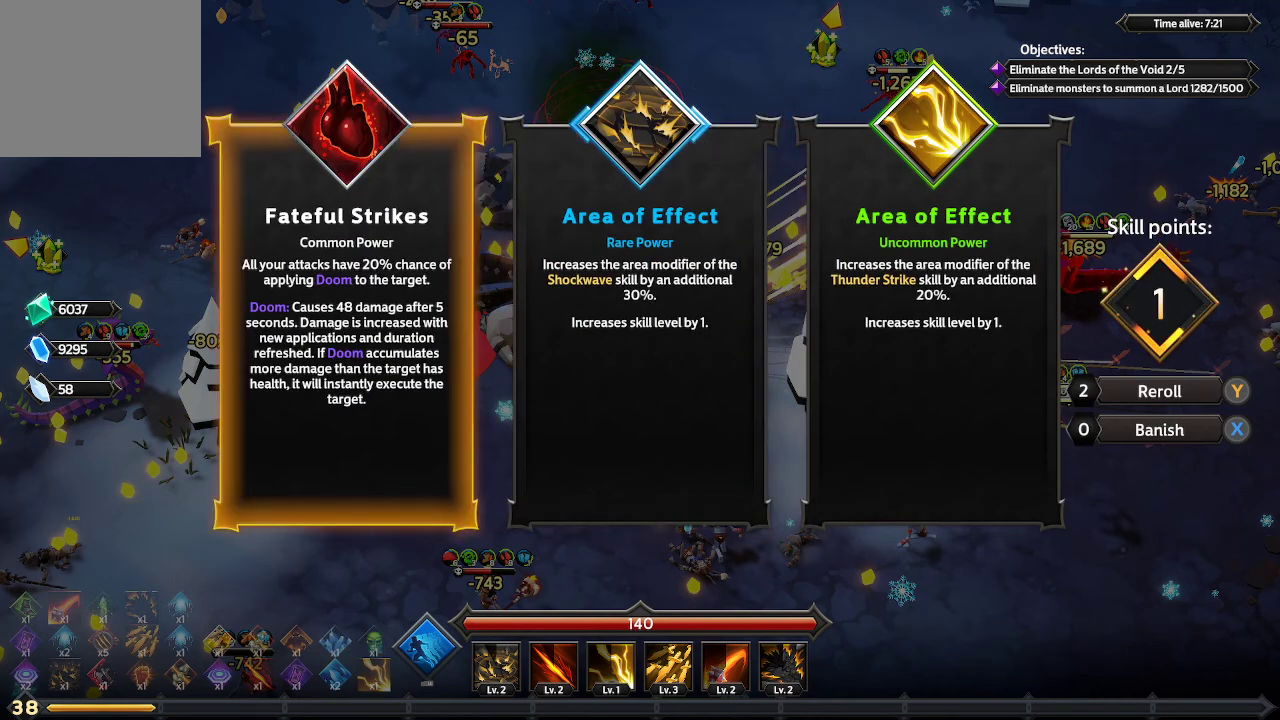
{"buttons": [], "left_stick": "center", "right_stick": "center", "events": []}
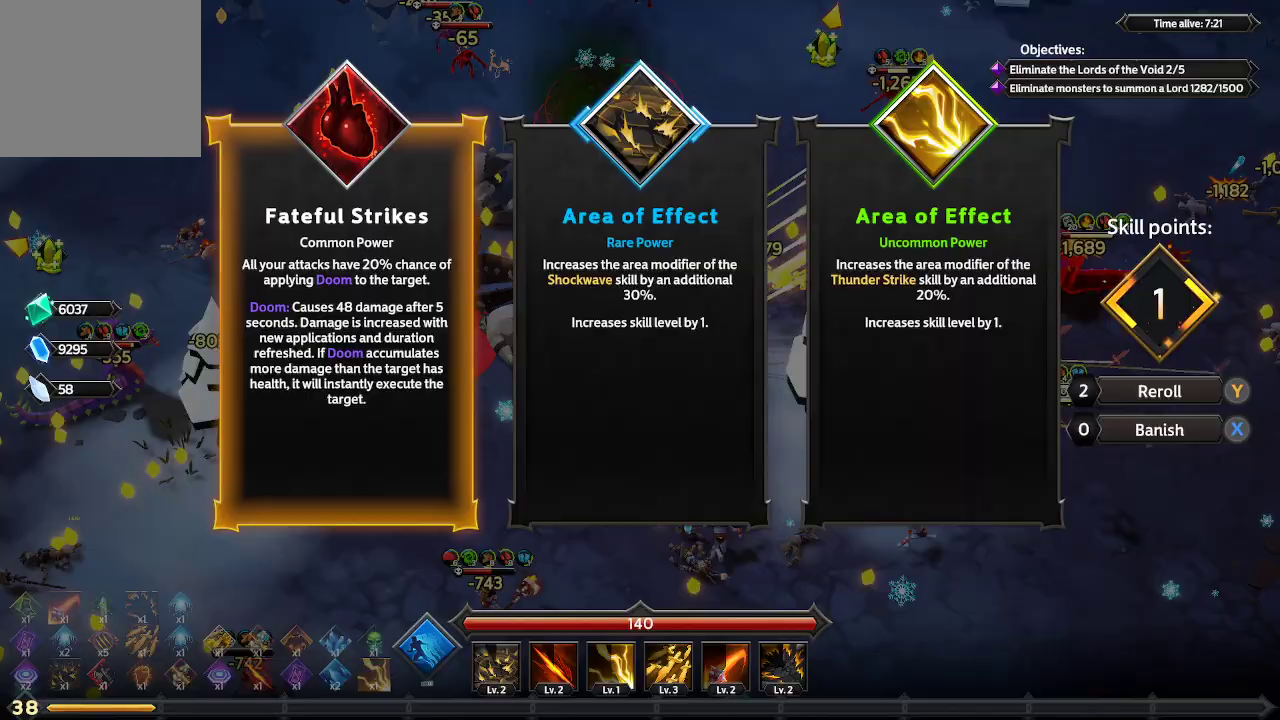
{"buttons": ["DPAD_RIGHT"], "left_stick": "center", "right_stick": "center", "events": [[500, "DPAD_RIGHT", "down"]]}
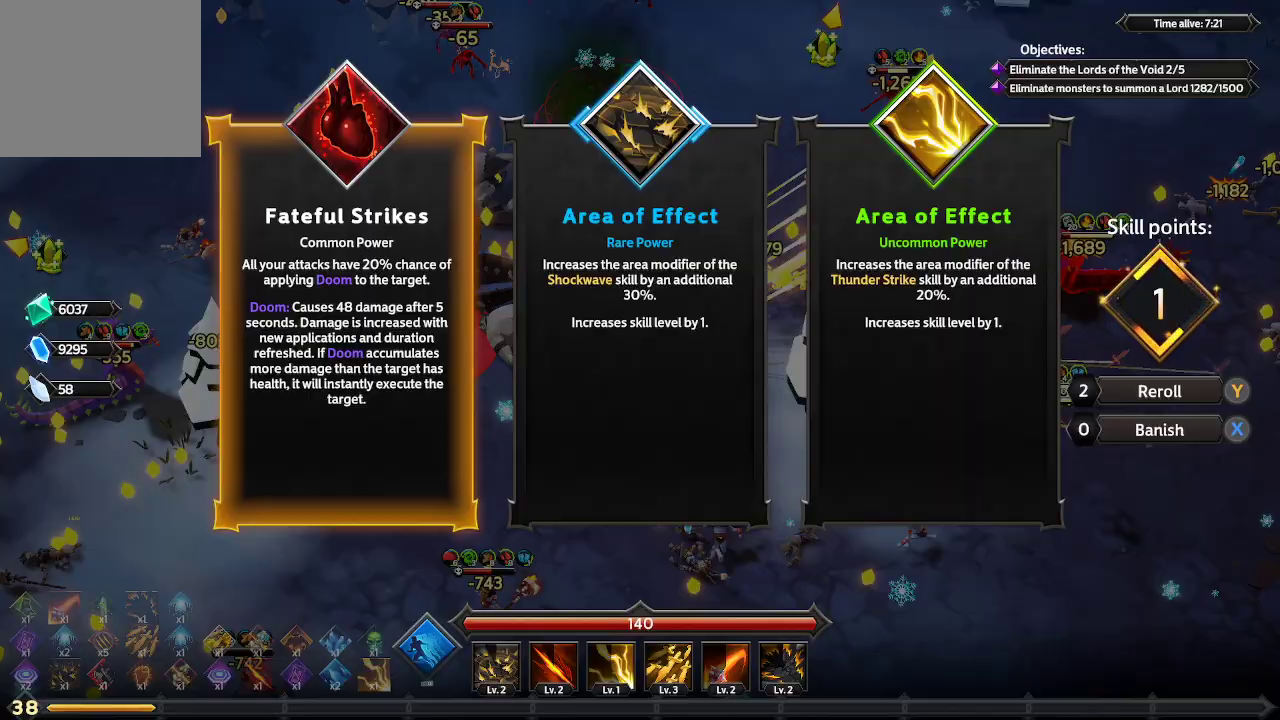
{"buttons": [], "left_stick": "center", "right_stick": "center", "events": [[133, "DPAD_RIGHT", "up"]]}
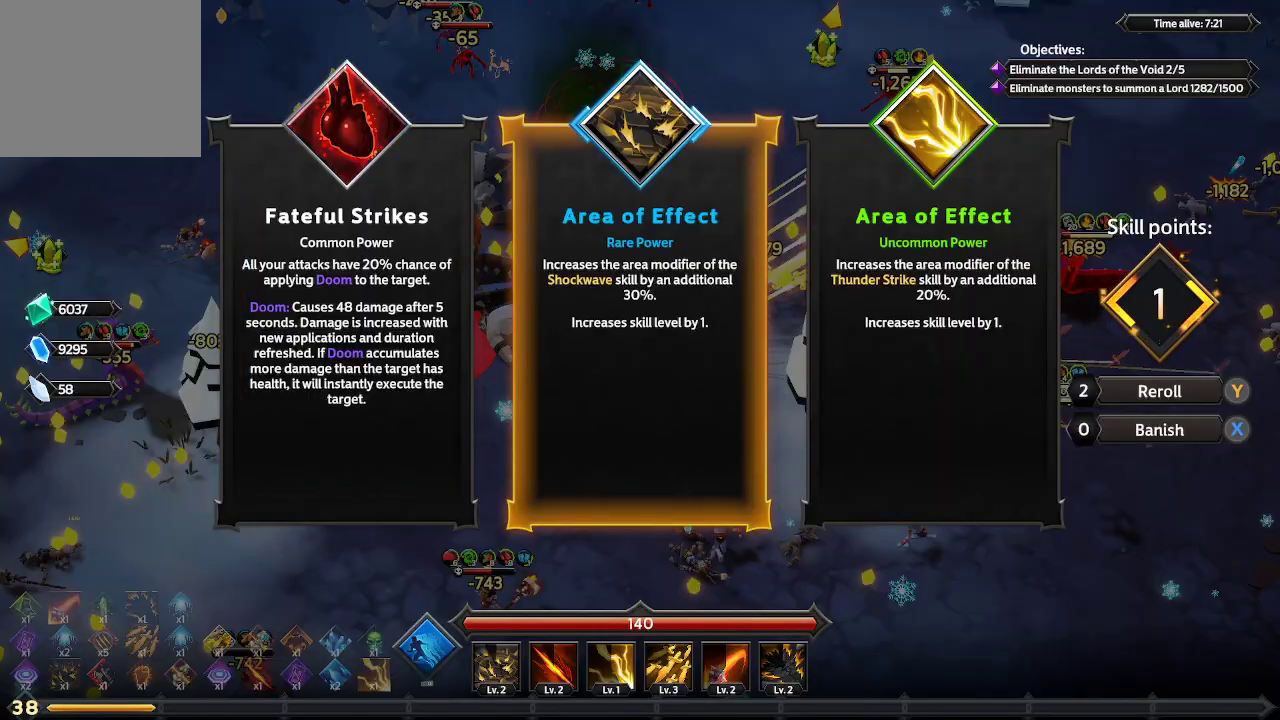
{"buttons": [], "left_stick": "center", "right_stick": "center", "events": []}
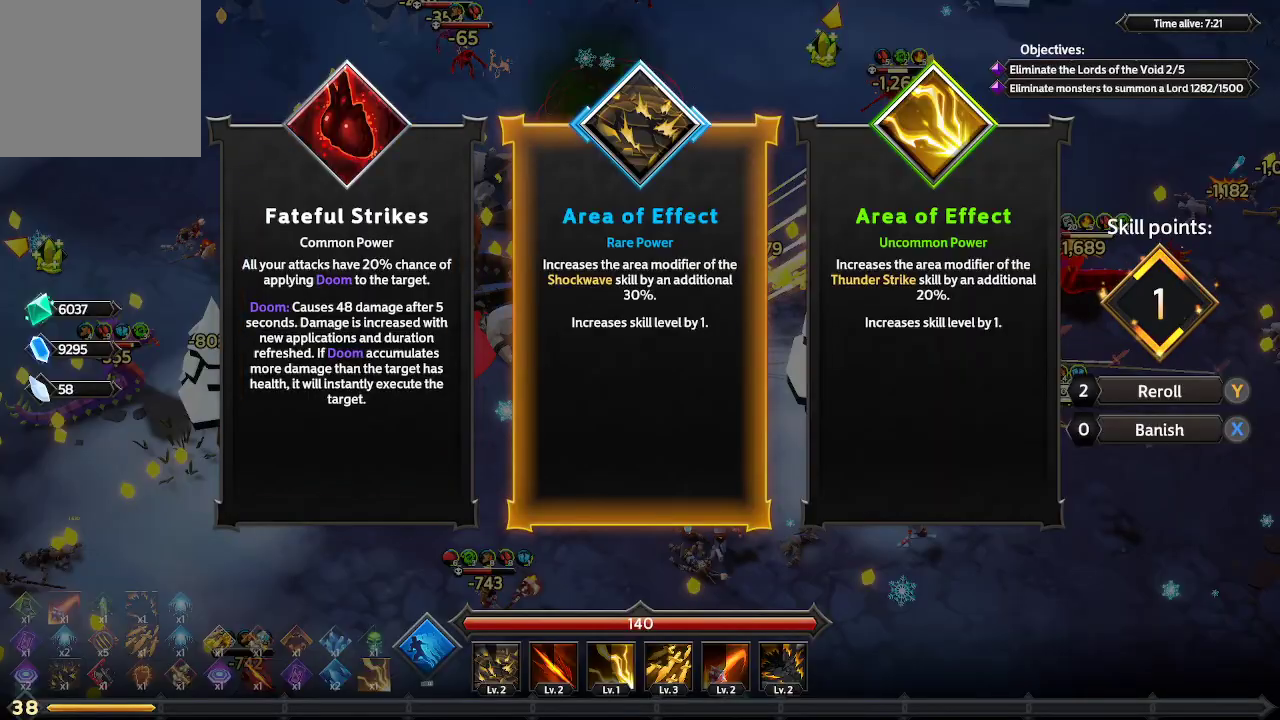
{"buttons": [], "left_stick": "center", "right_stick": "center", "events": []}
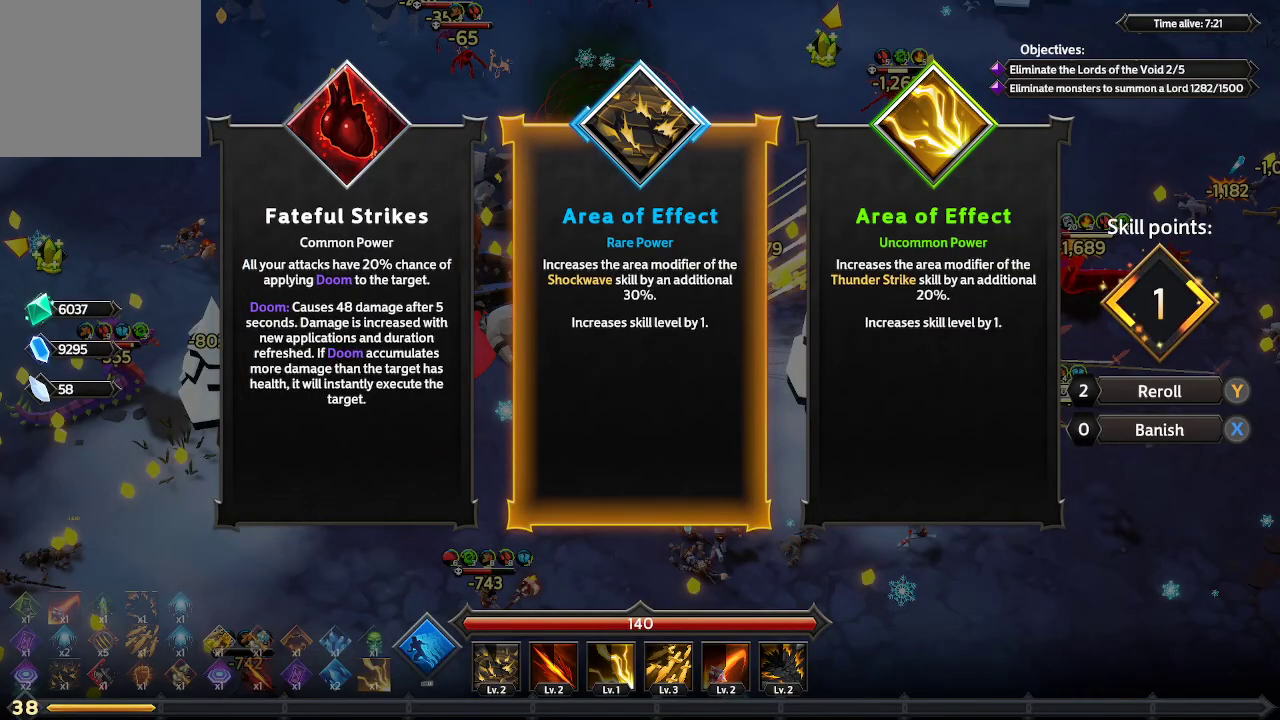
{"buttons": ["A"], "left_stick": "center", "right_stick": "center", "events": [[500, "A", "down"]]}
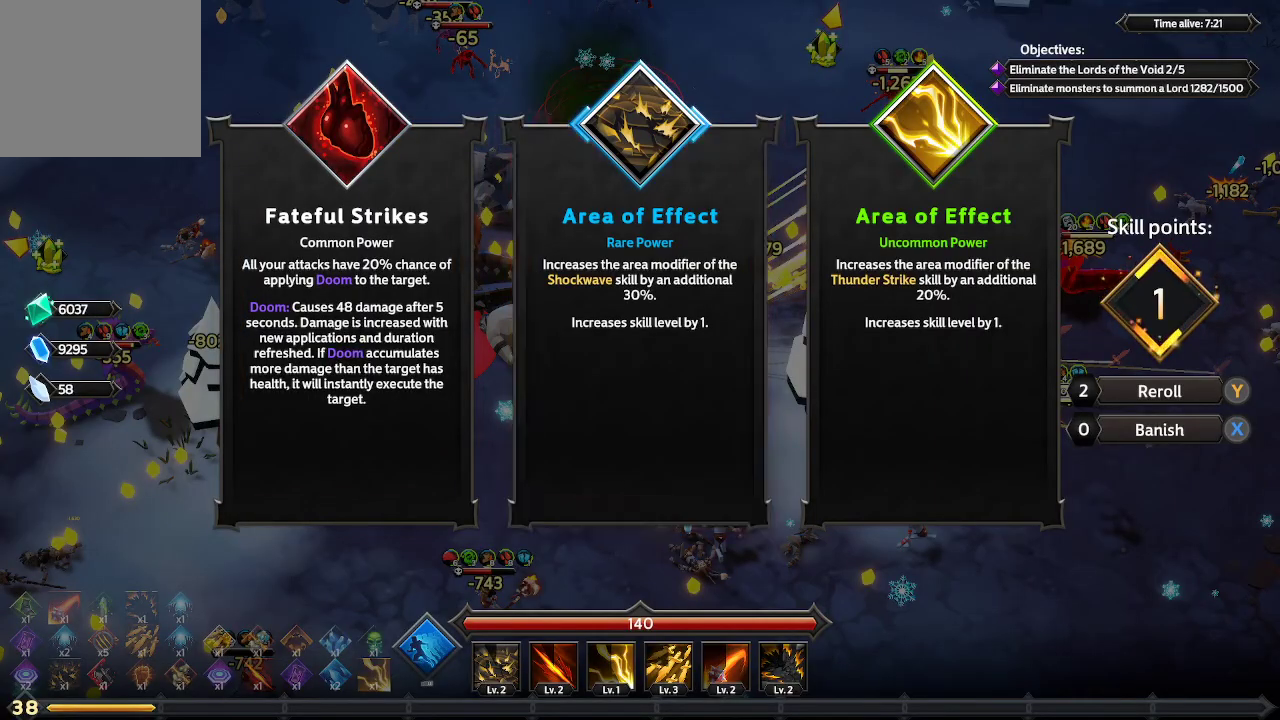
{"buttons": [], "left_stick": "center", "right_stick": "center", "events": [[33, "A", "up"]]}
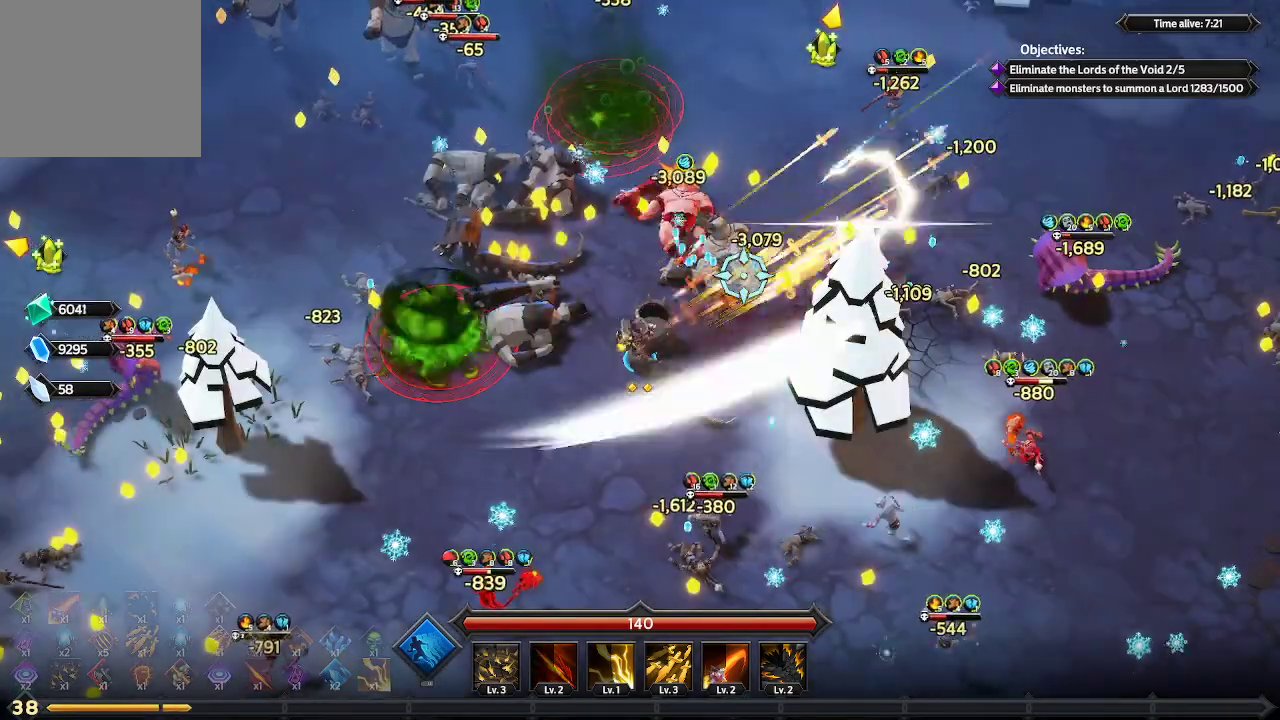
{"buttons": [], "left_stick": "up", "right_stick": "right", "events": [[100, "left_stick", "up-left"], [133, "right_stick", "right"], [500, "left_stick", "up"]]}
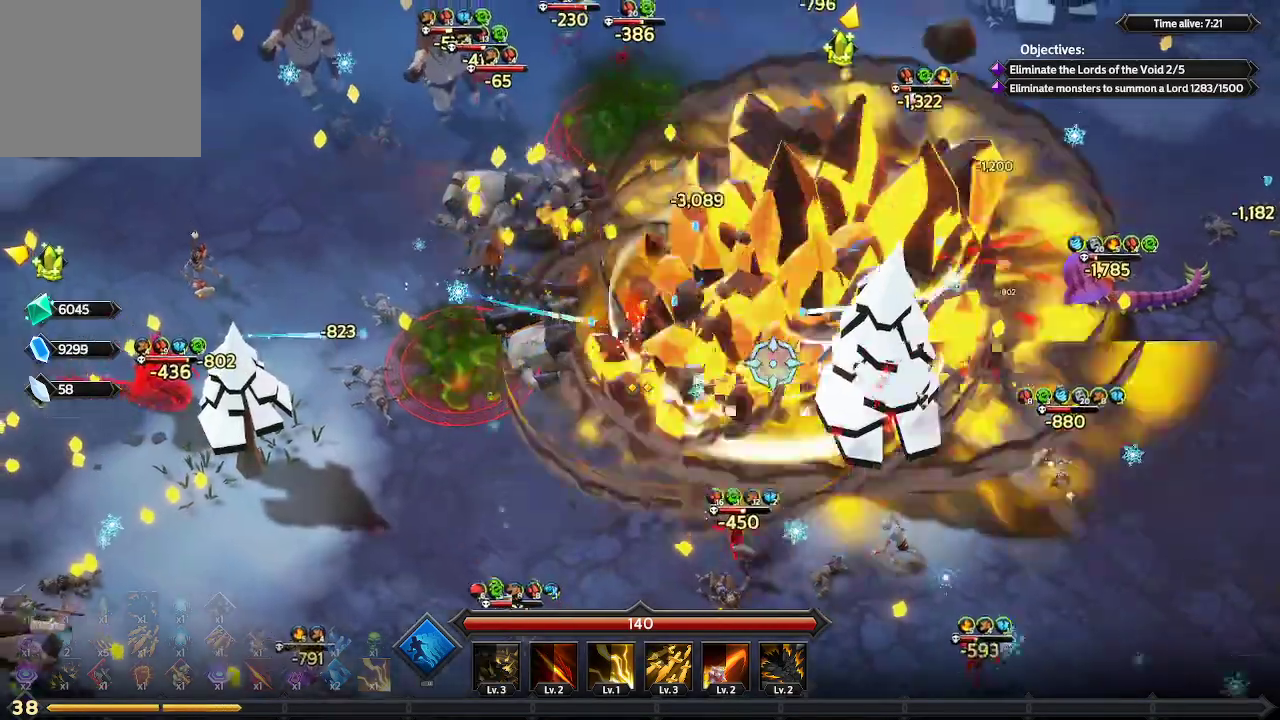
{"buttons": [], "left_stick": "up", "right_stick": "down", "events": [[300, "right_stick", "down-right"], [467, "right_stick", "down"]]}
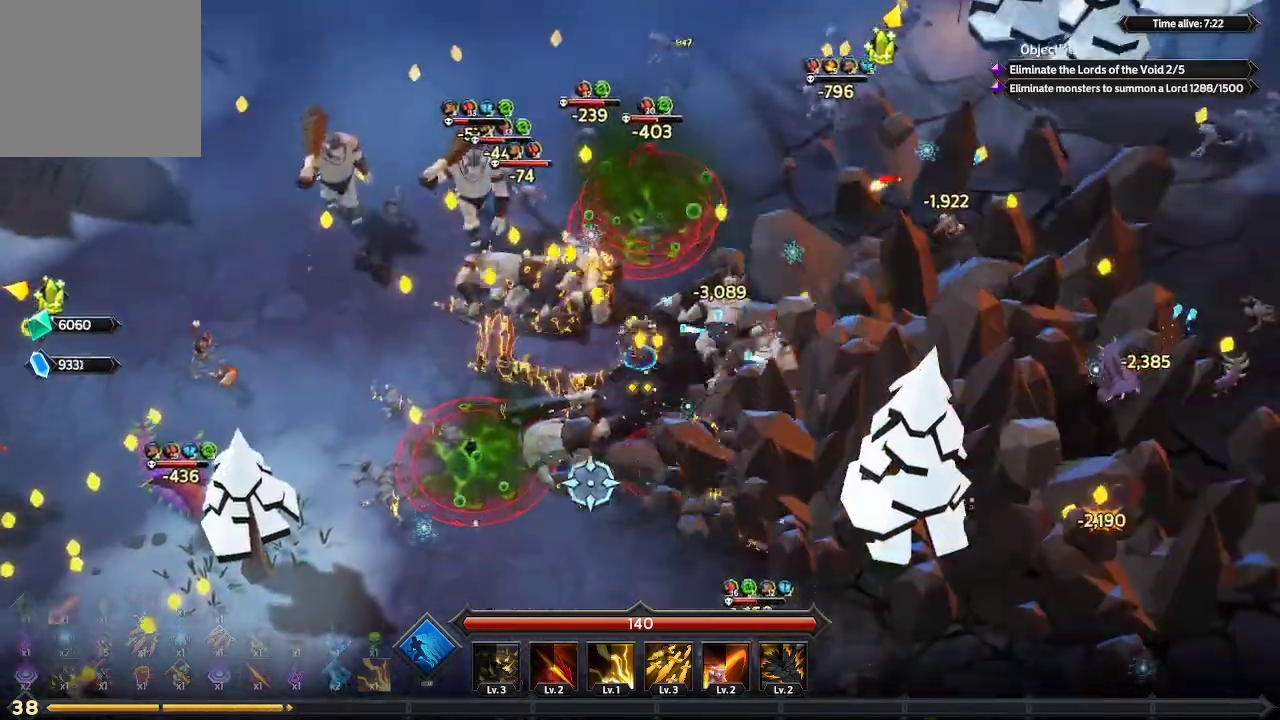
{"buttons": [], "left_stick": "left", "right_stick": "center", "events": [[33, "left_stick", "up-left"], [33, "right_stick", "down-left"], [100, "right_stick", "left"], [267, "left_stick", "left"], [333, "right_stick", "up-left"], [500, "right_stick", "center"]]}
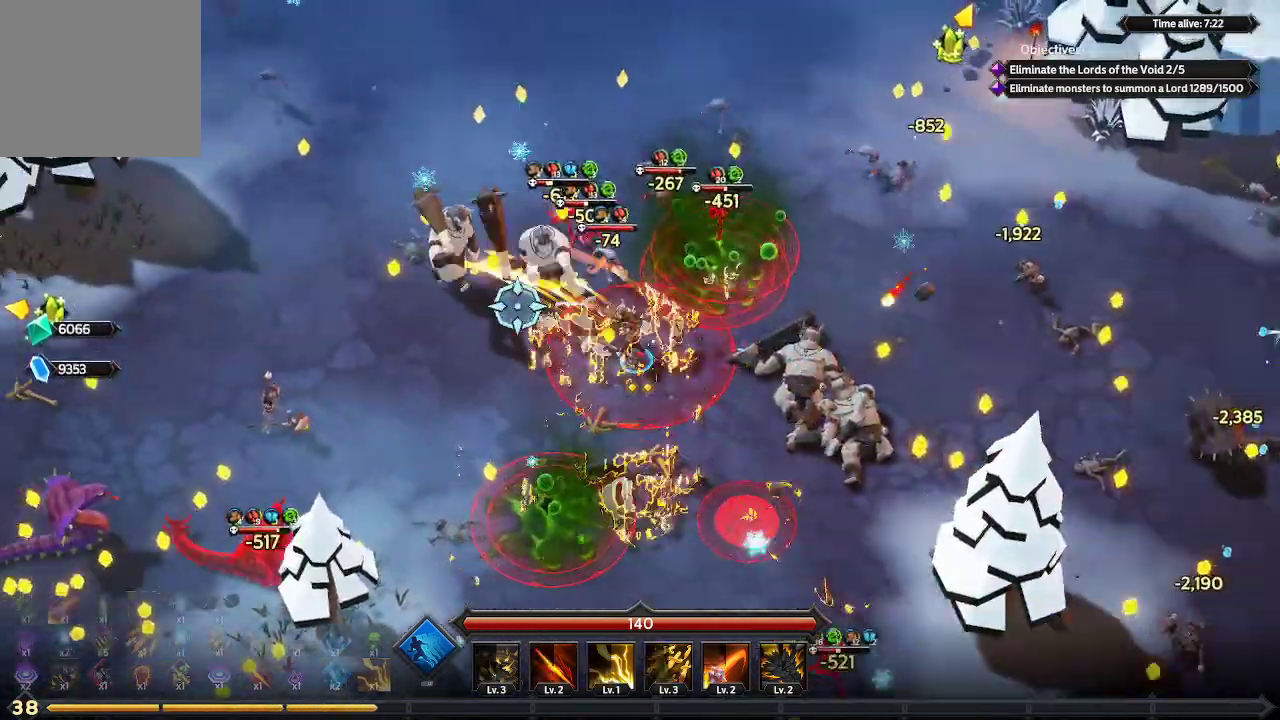
{"buttons": [], "left_stick": "left", "right_stick": "up-right", "events": [[133, "right_stick", "up-left"], [367, "right_stick", "up"], [500, "right_stick", "up-right"]]}
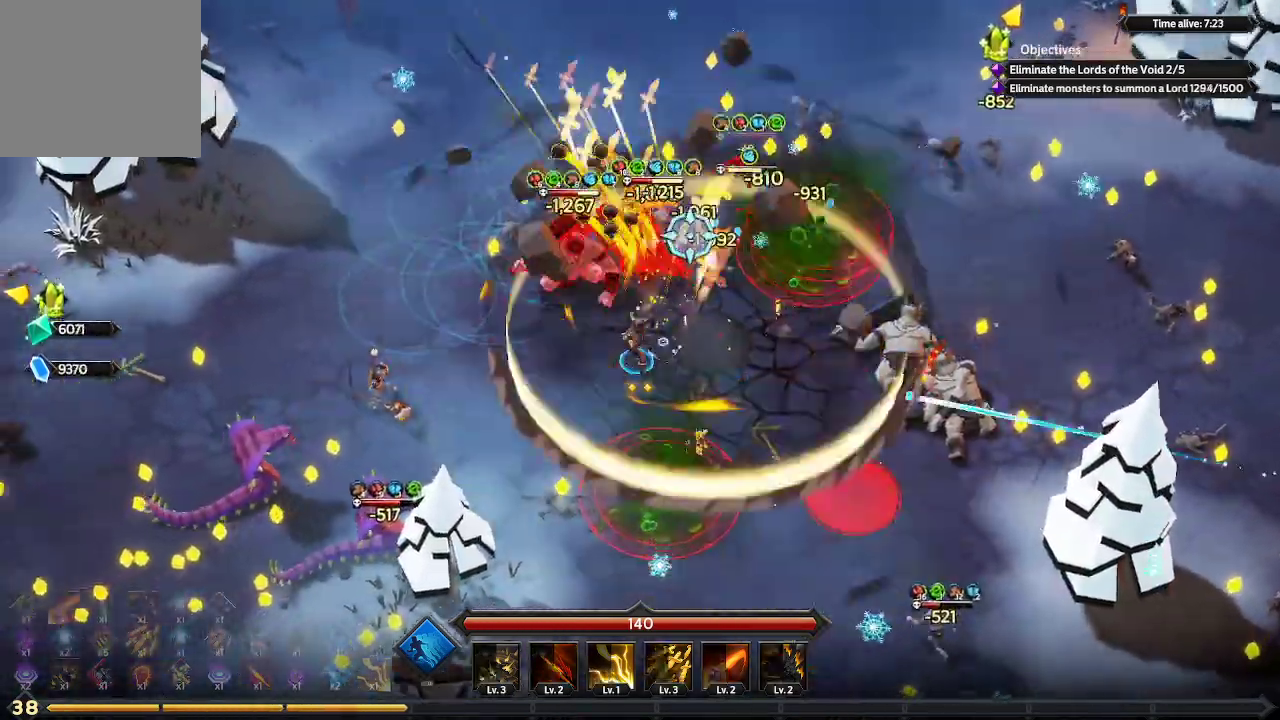
{"buttons": [], "left_stick": "down", "right_stick": "up-right", "events": [[133, "left_stick", "down-left"], [400, "left_stick", "down"]]}
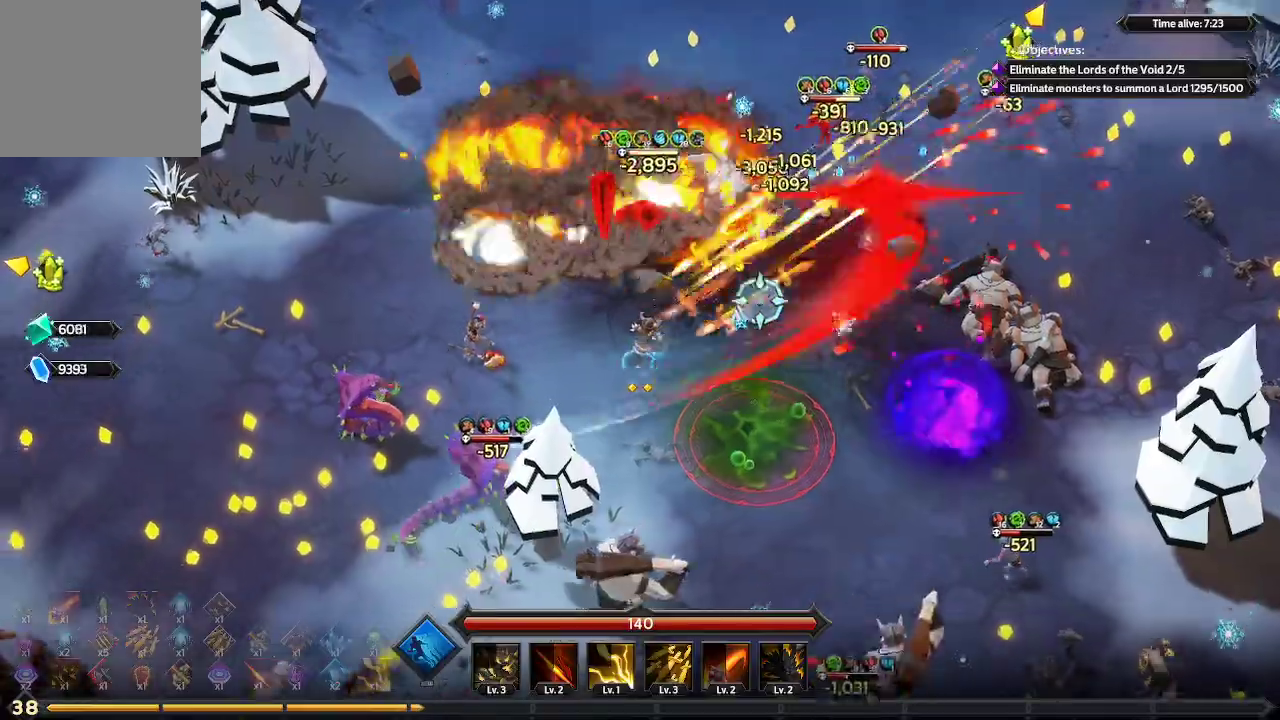
{"buttons": [], "left_stick": "down-right", "right_stick": "down-right", "events": [[67, "right_stick", "right"], [167, "right_stick", "down-right"], [267, "left_stick", "down-right"]]}
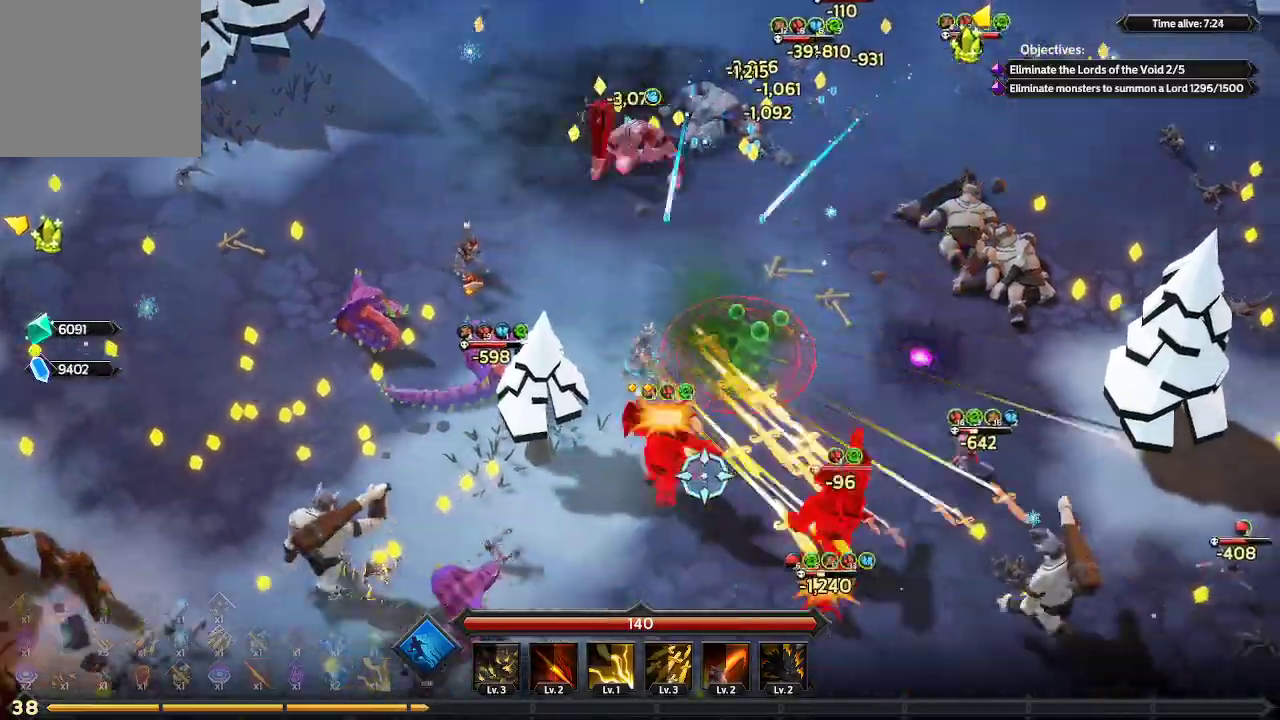
{"buttons": [], "left_stick": "down-right", "right_stick": "down-right", "events": []}
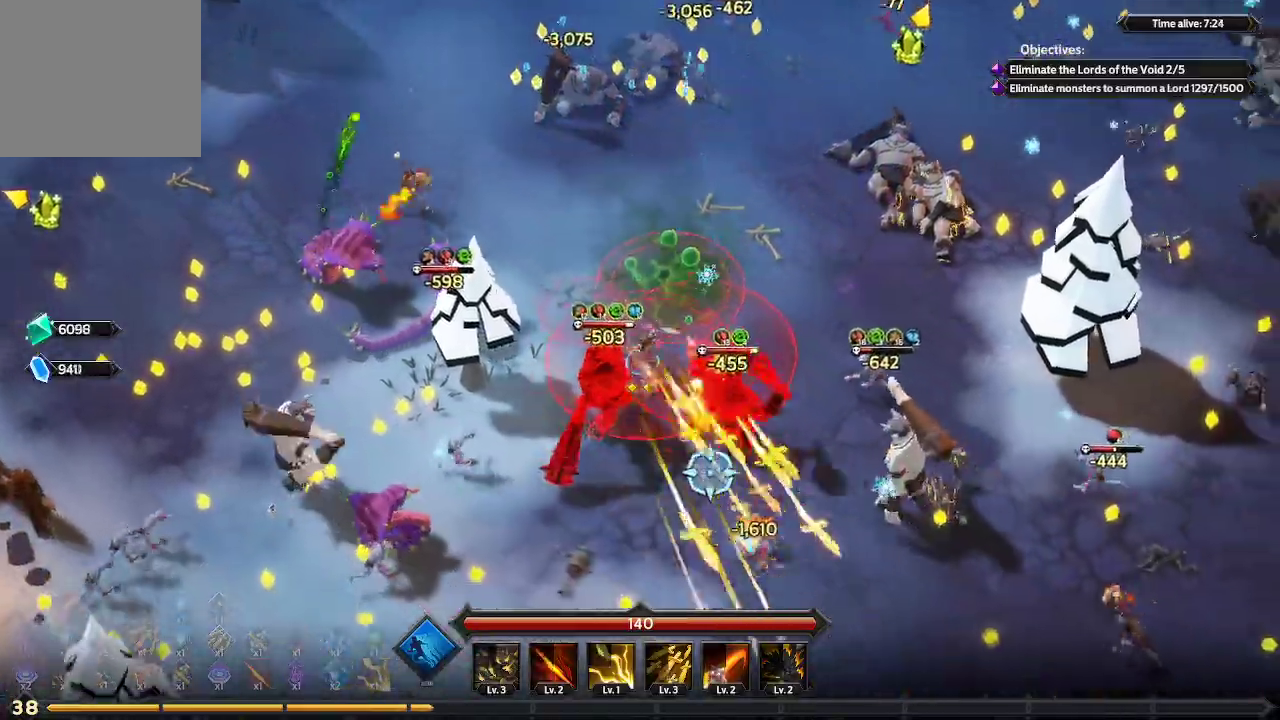
{"buttons": ["L1"], "left_stick": "right", "right_stick": "down", "events": [[167, "left_stick", "right"], [367, "right_stick", "down"], [500, "L1", "down"]]}
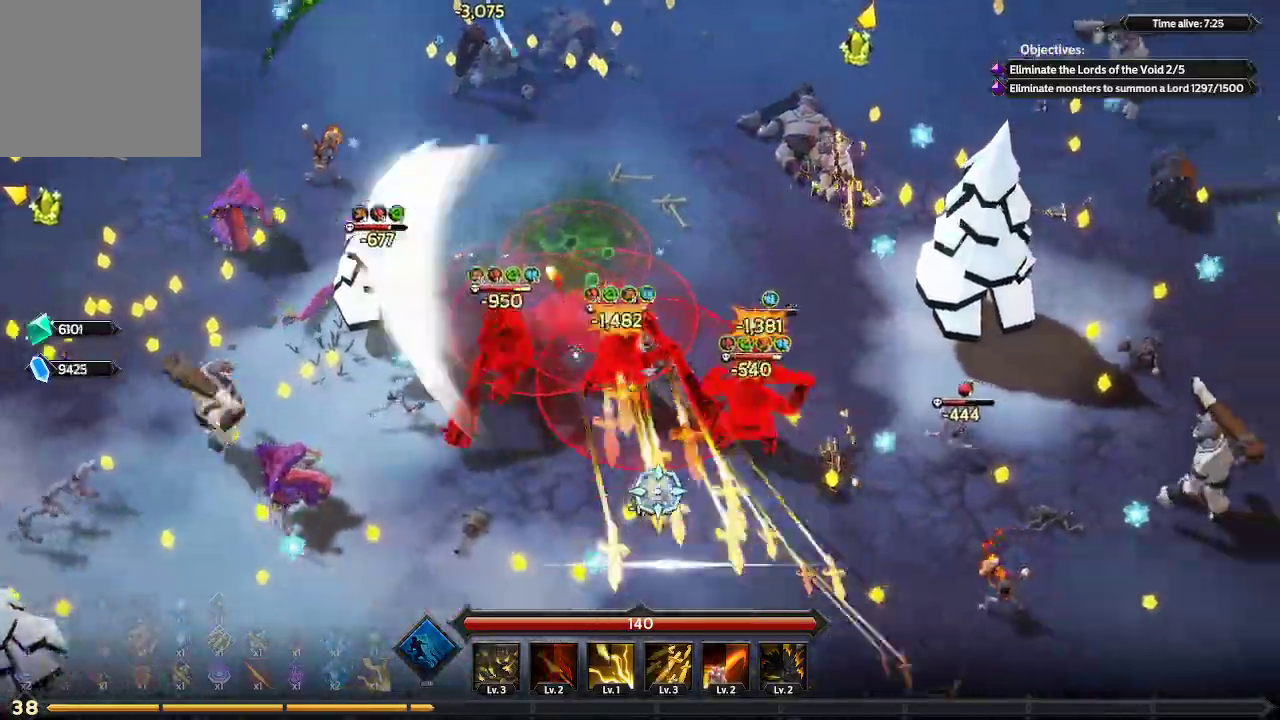
{"buttons": [], "left_stick": "right", "right_stick": "down", "events": [[233, "L1", "up"]]}
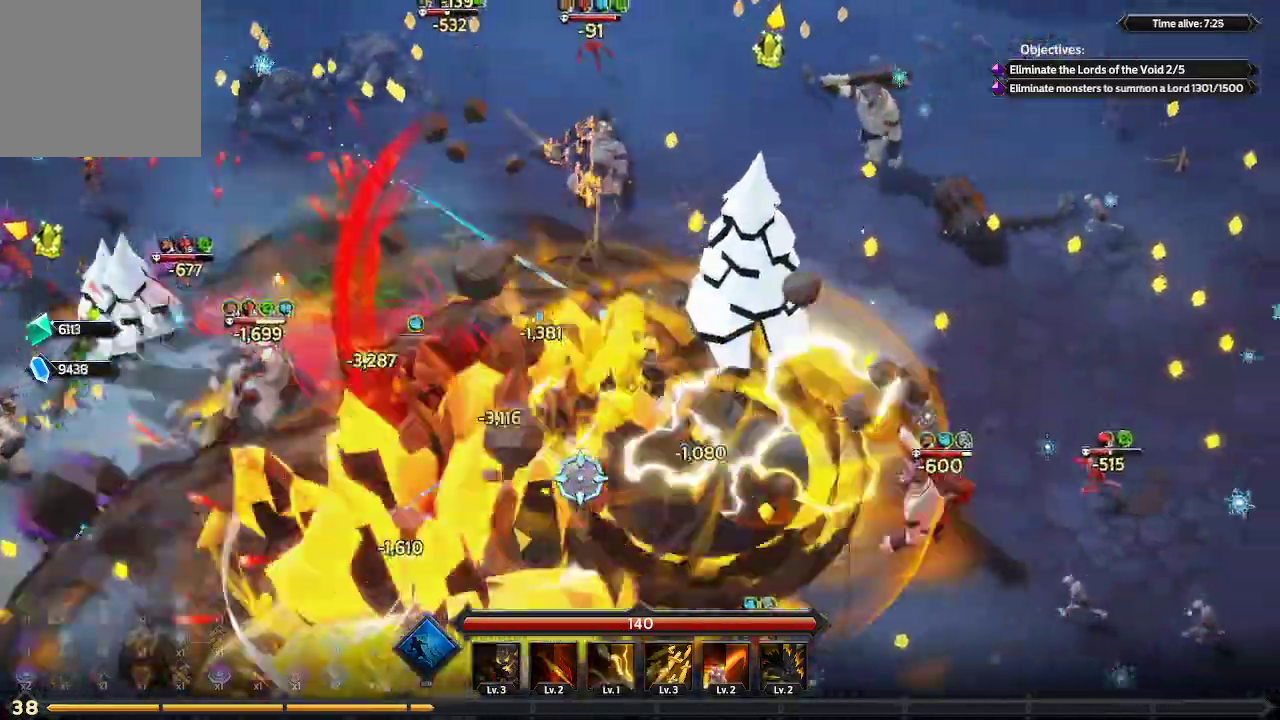
{"buttons": [], "left_stick": "down", "right_stick": "down-right", "events": [[33, "left_stick", "down-right"], [200, "right_stick", "down-right"], [300, "left_stick", "down"]]}
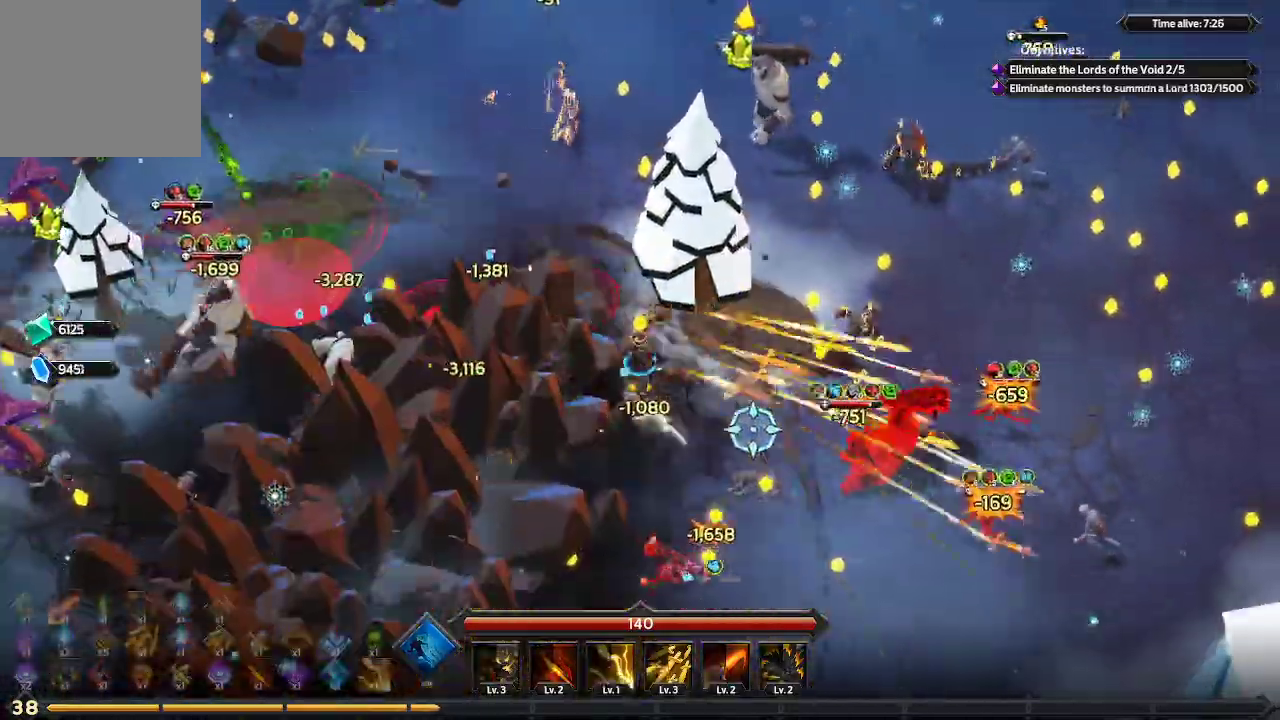
{"buttons": [], "left_stick": "down-left", "right_stick": "left", "events": [[133, "right_stick", "down"], [233, "right_stick", "down-left"], [333, "left_stick", "down-left"], [467, "right_stick", "left"]]}
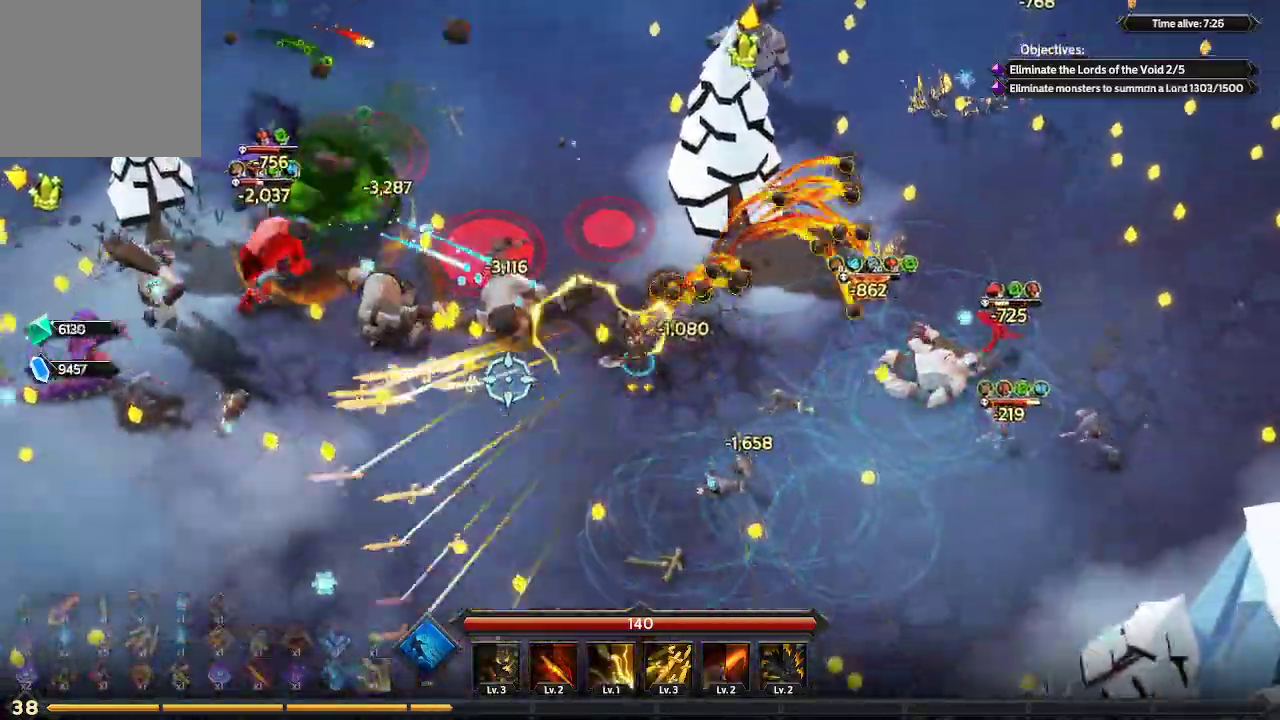
{"buttons": [], "left_stick": "left", "right_stick": "up-left", "events": [[200, "right_stick", "up-left"], [400, "left_stick", "left"]]}
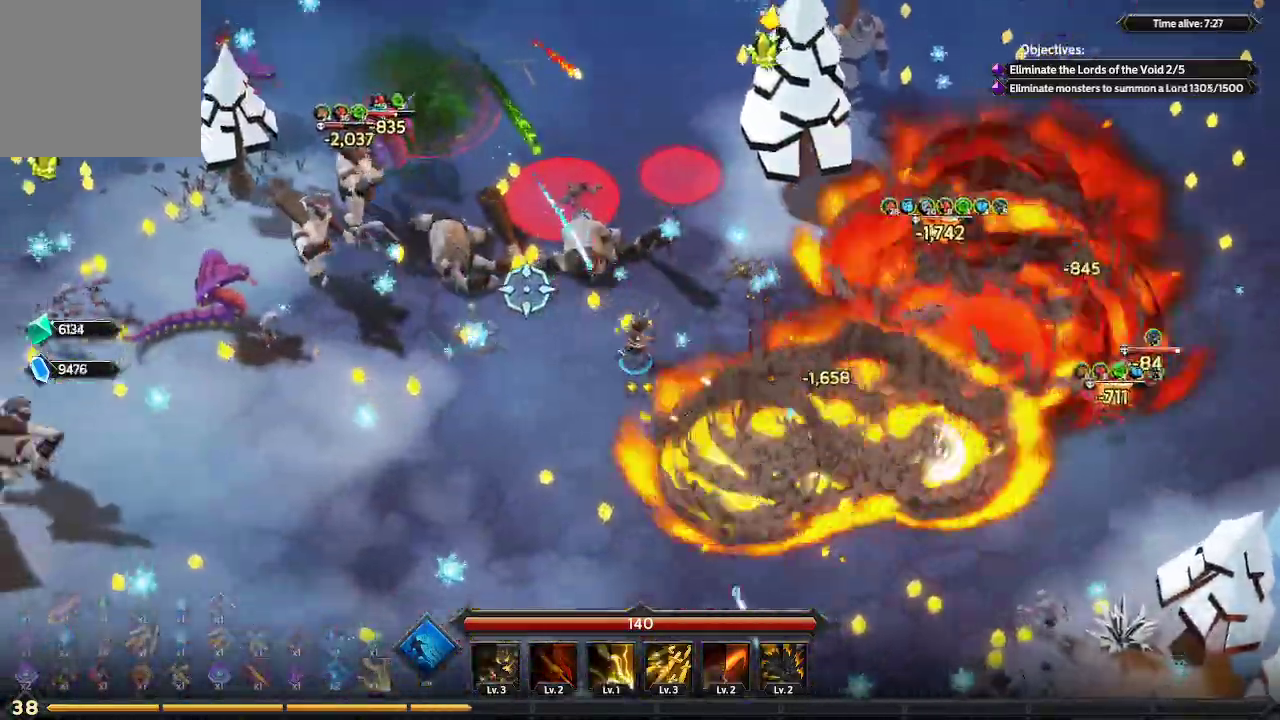
{"buttons": [], "left_stick": "left", "right_stick": "up-left", "events": []}
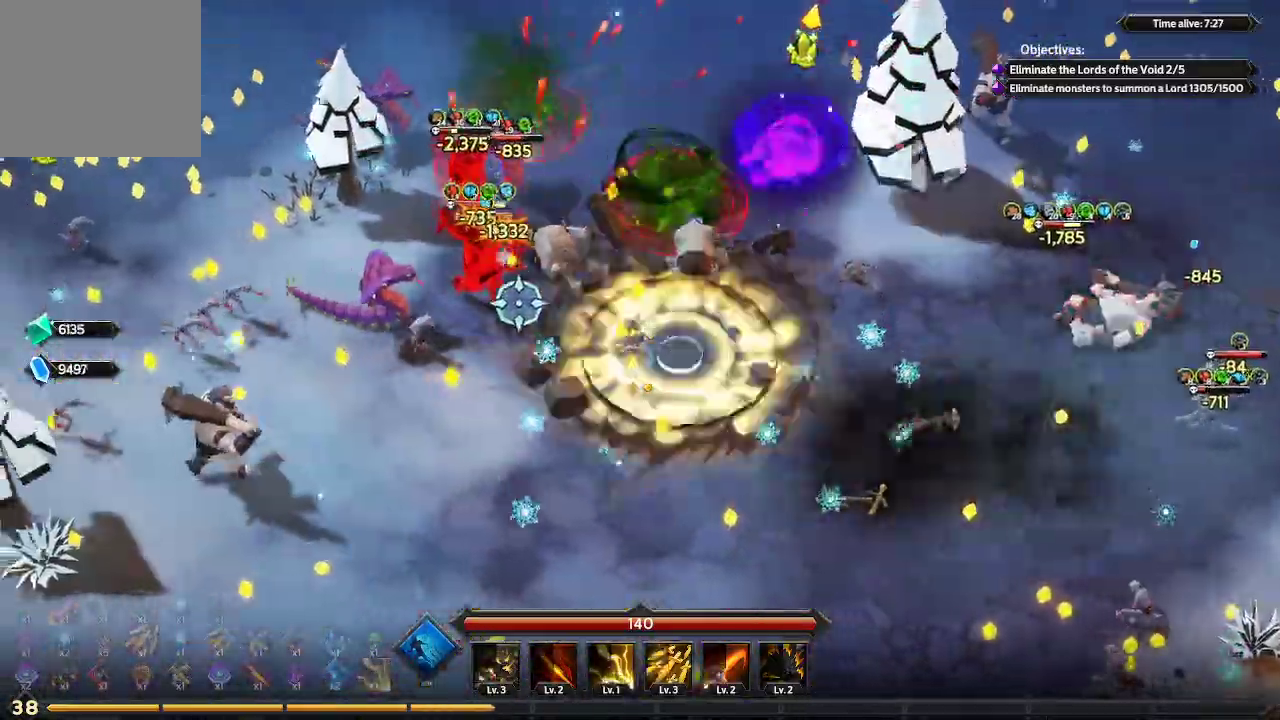
{"buttons": [], "left_stick": "left", "right_stick": "up-left", "events": []}
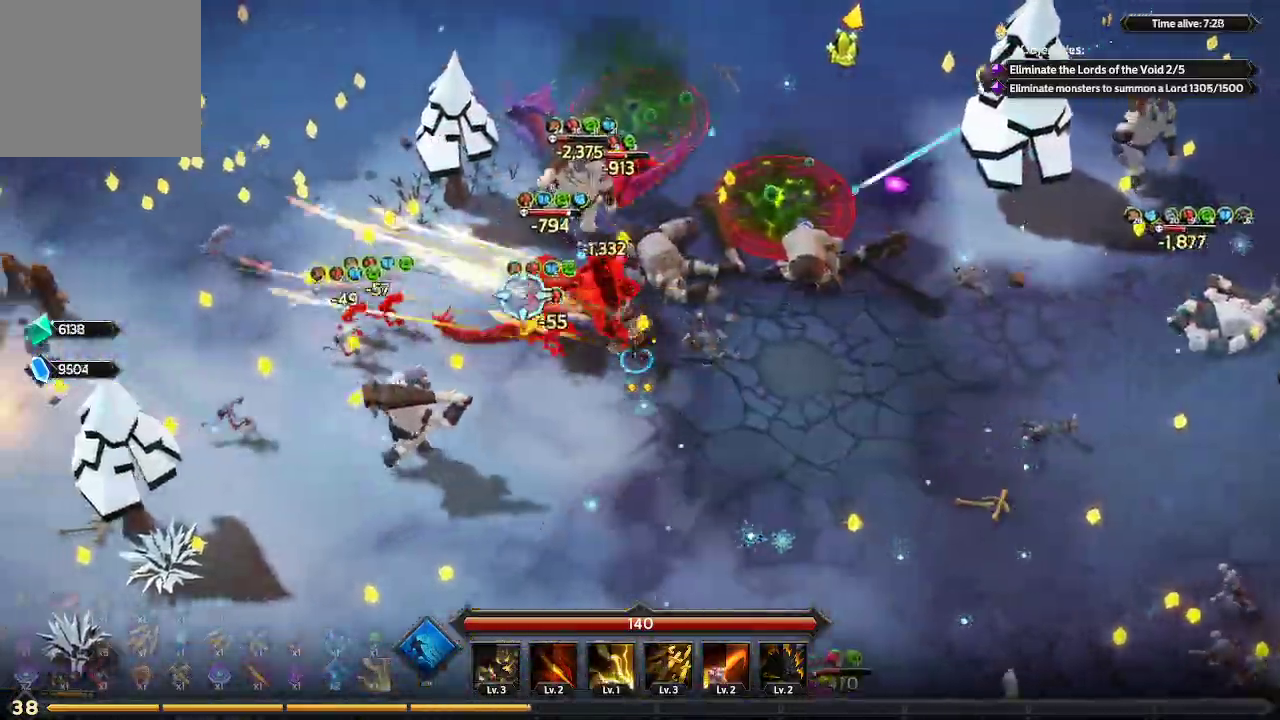
{"buttons": [], "left_stick": "left", "right_stick": "up-left", "events": []}
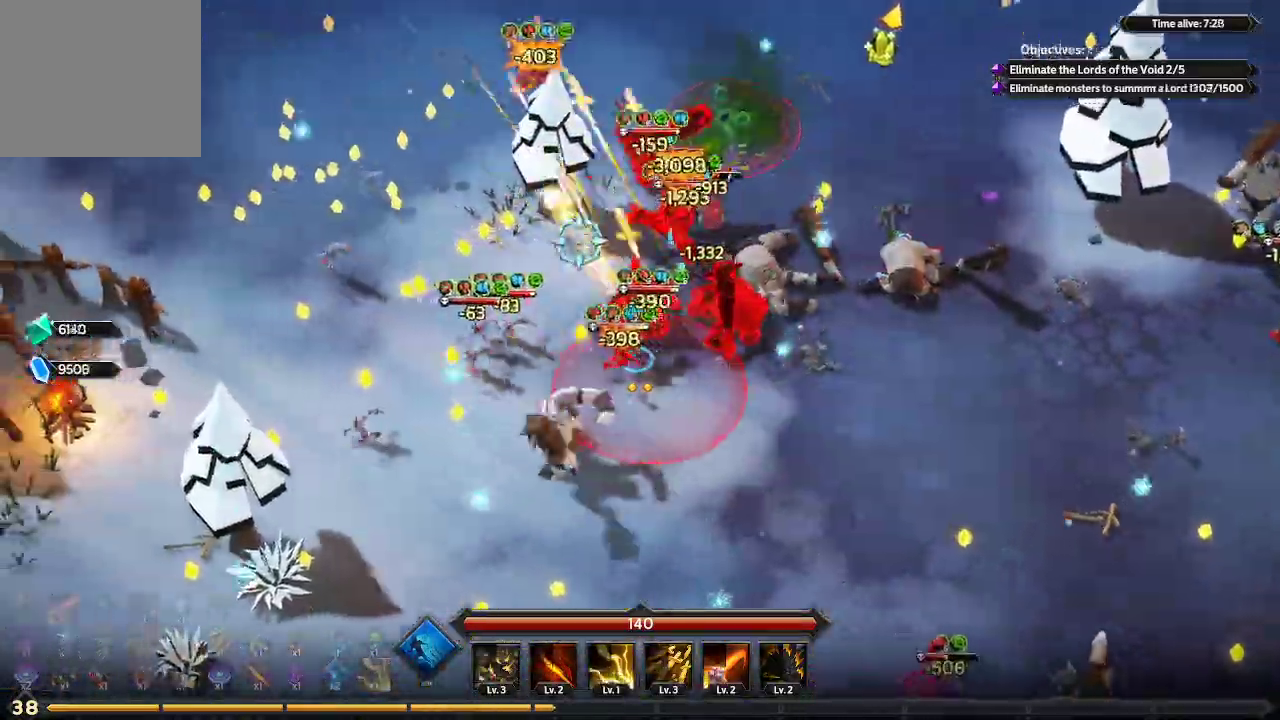
{"buttons": [], "left_stick": "up-left", "right_stick": "left", "events": [[67, "left_stick", "up-left"], [333, "right_stick", "left"]]}
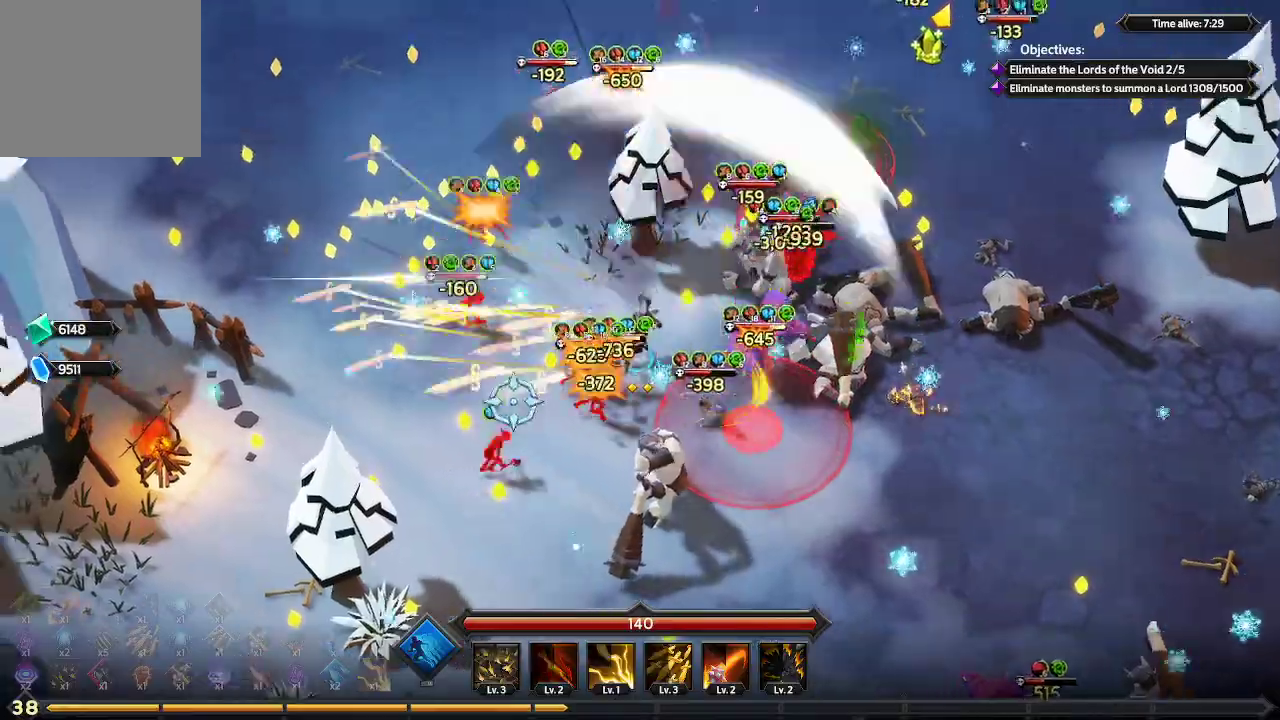
{"buttons": [], "left_stick": "up-left", "right_stick": "down", "events": [[67, "right_stick", "down-left"], [267, "right_stick", "down"]]}
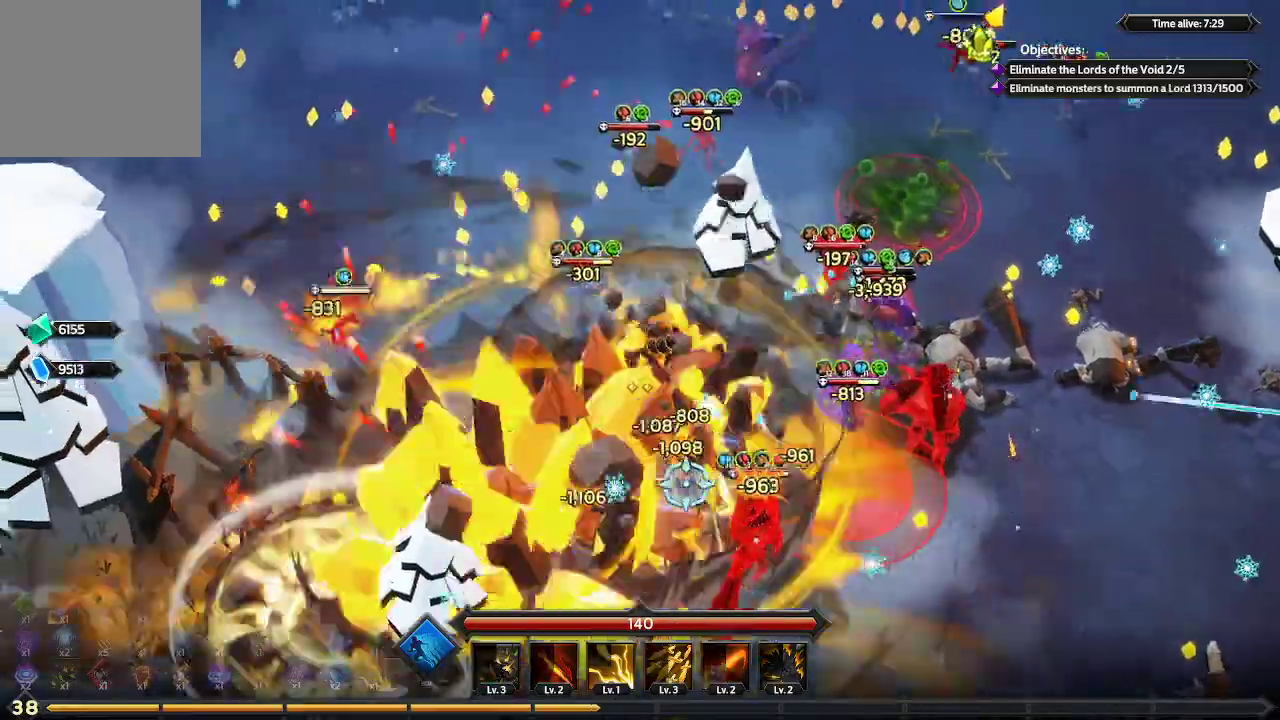
{"buttons": [], "left_stick": "up-left", "right_stick": "down-right", "events": [[200, "right_stick", "down-right"]]}
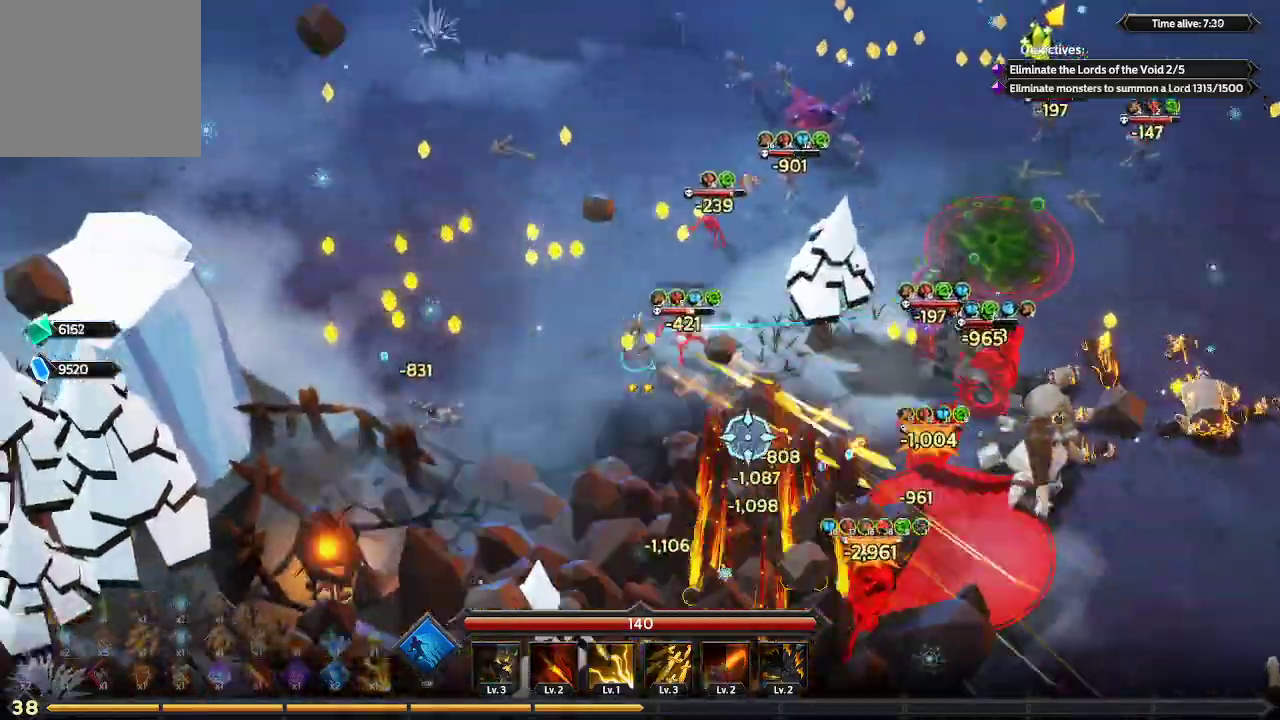
{"buttons": [], "left_stick": "up-left", "right_stick": "right", "events": [[200, "right_stick", "right"]]}
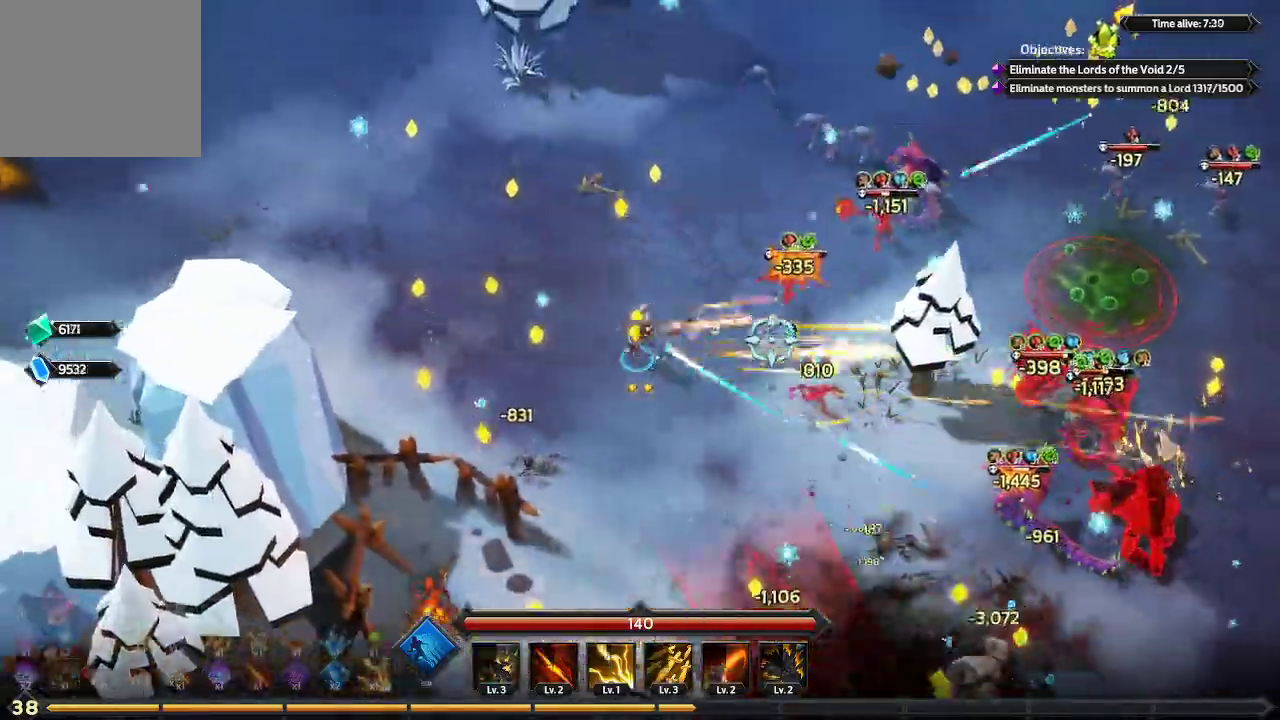
{"buttons": [], "left_stick": "up-right", "right_stick": "right", "events": [[300, "left_stick", "up-right"]]}